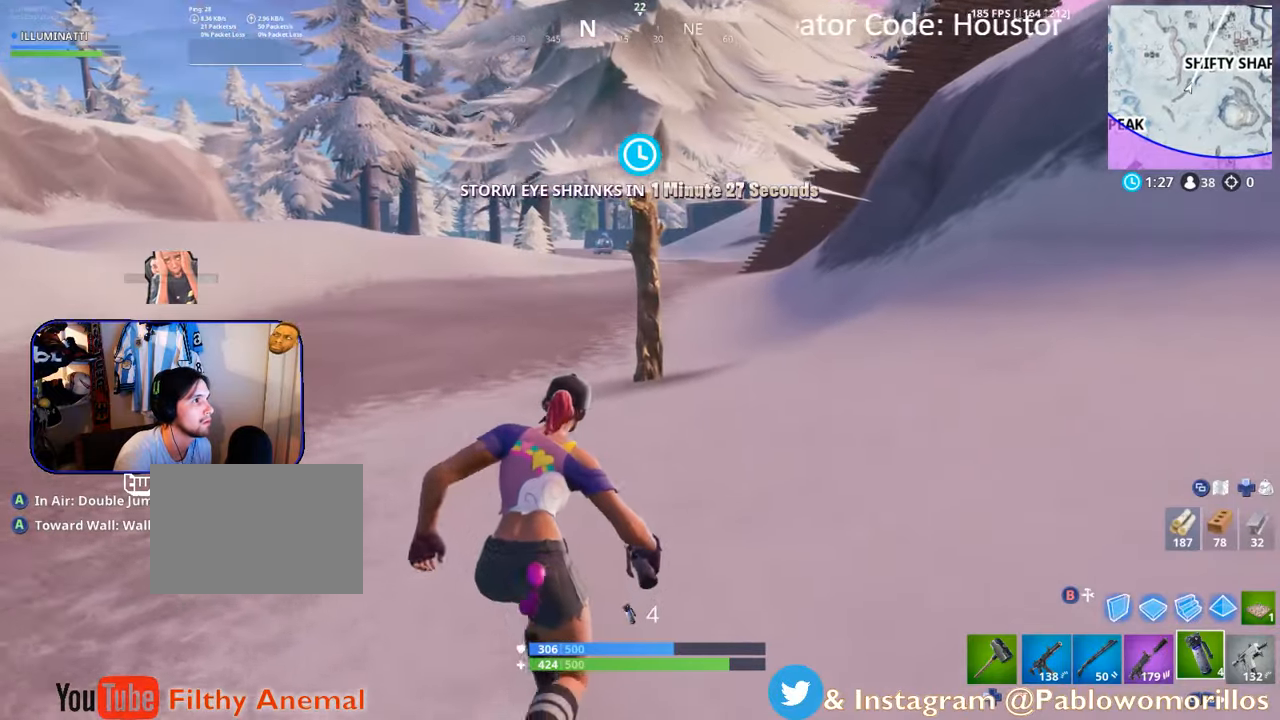
Gameplay with a controller (Xbox layout); each line is a JSON object with the inputs held at the frame after it. "events" lists button and stick changes between this image and that frame as [ms after this image, input, new state], when the widget could be followed in between.
{"buttons": [], "left_stick": "up-right", "right_stick": "center", "events": []}
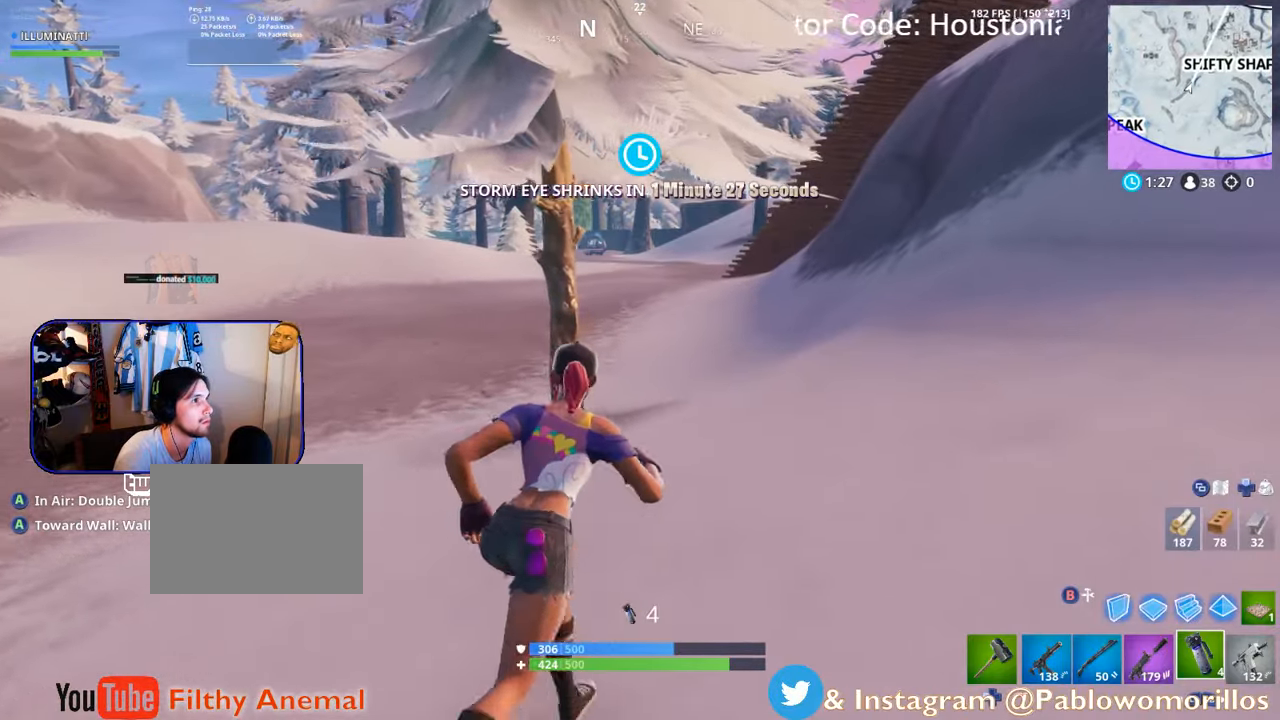
{"buttons": [], "left_stick": "up", "right_stick": "center", "events": [[484, "left_stick", "up"]]}
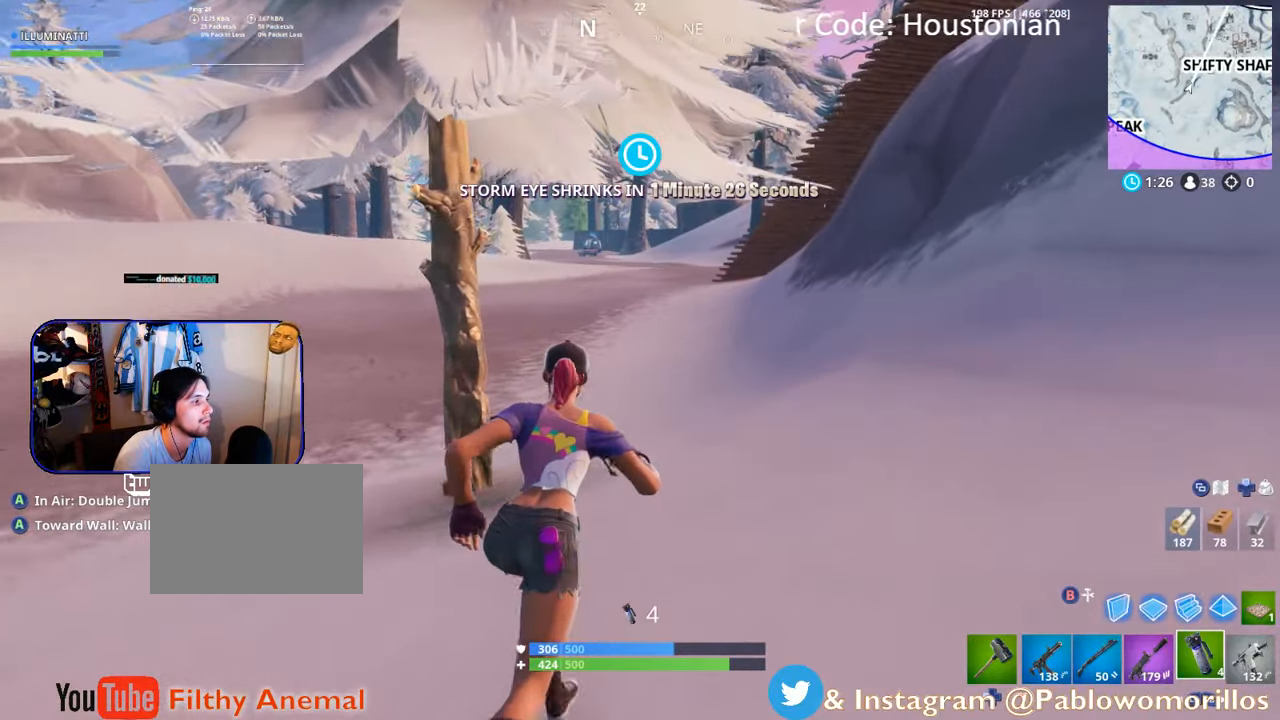
{"buttons": [], "left_stick": "up", "right_stick": "center", "events": [[300, "DPAD_LEFT", "down"], [433, "DPAD_LEFT", "up"]]}
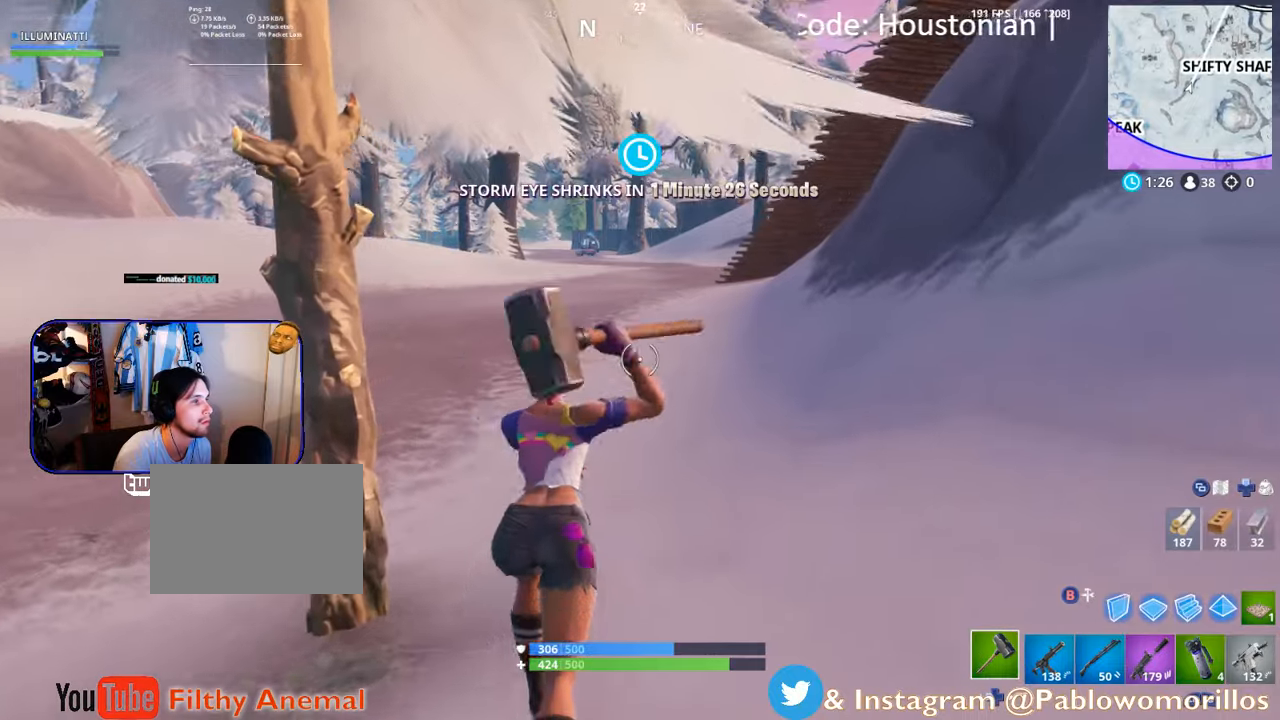
{"buttons": ["R2"], "left_stick": "right", "right_stick": "center", "events": [[100, "right_stick", "left"], [250, "R2", "down"], [300, "left_stick", "up-right"], [400, "left_stick", "right"], [466, "right_stick", "center"]]}
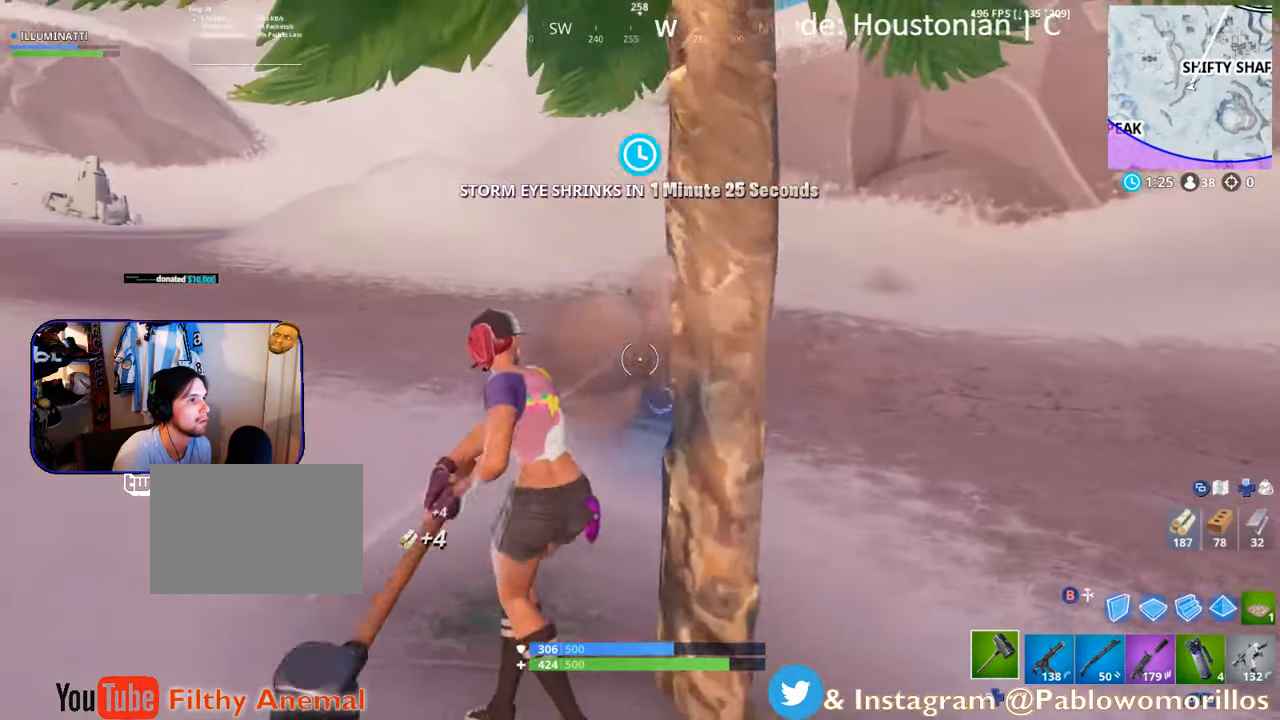
{"buttons": ["R2"], "left_stick": "down-right", "right_stick": "up-left", "events": [[100, "left_stick", "down-right"], [100, "right_stick", "left"], [266, "right_stick", "center"], [366, "right_stick", "up-left"]]}
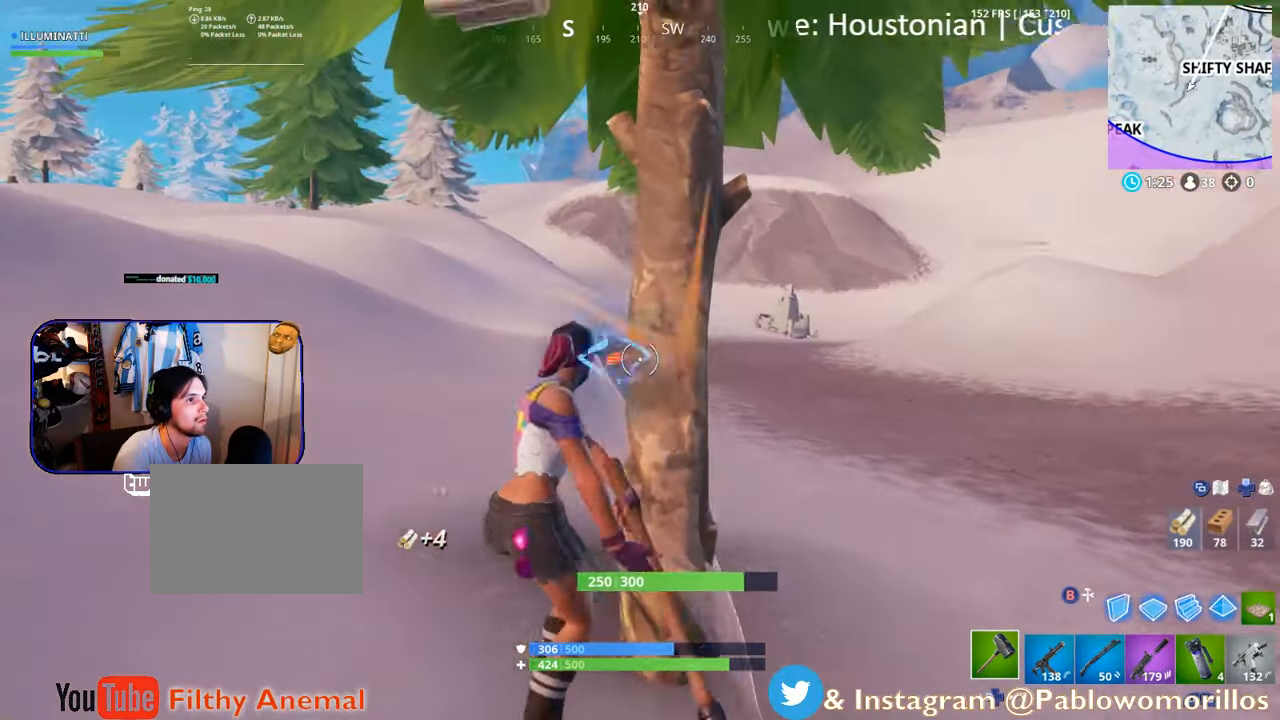
{"buttons": ["R2"], "left_stick": "down-right", "right_stick": "center", "events": [[33, "right_stick", "center"], [166, "left_stick", "down"], [266, "right_stick", "up-left"], [366, "left_stick", "down-right"], [400, "right_stick", "center"]]}
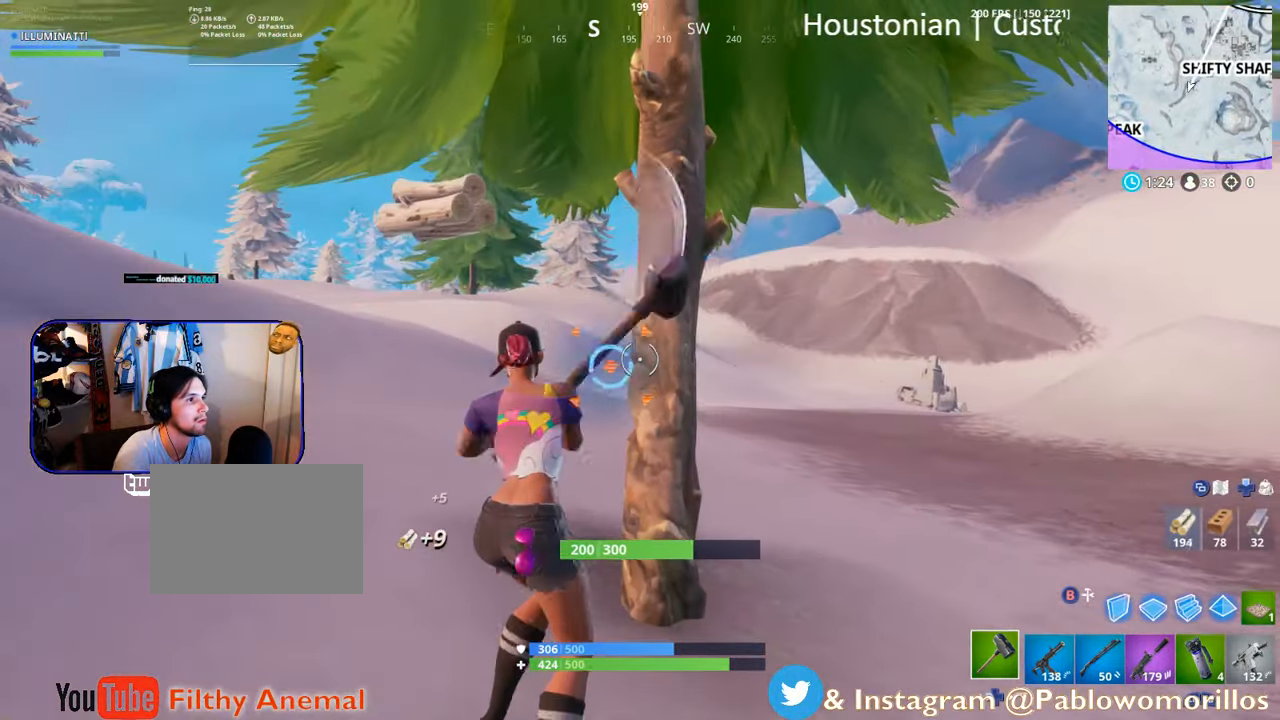
{"buttons": ["R2"], "left_stick": "down-right", "right_stick": "down-left", "events": [[50, "left_stick", "down"], [200, "left_stick", "down-right"], [466, "right_stick", "down-left"]]}
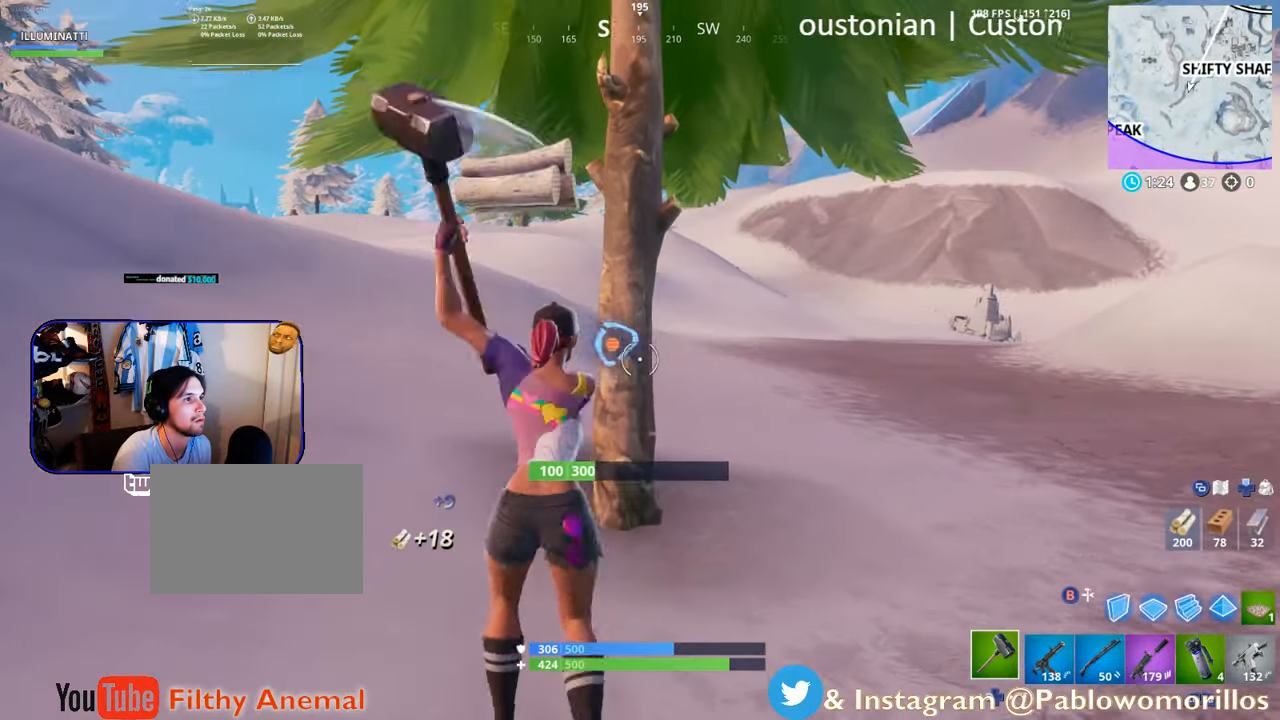
{"buttons": ["R1"], "left_stick": "left", "right_stick": "left", "events": [[50, "right_stick", "center"], [233, "left_stick", "down-left"], [266, "R2", "up"], [266, "right_stick", "left"], [366, "left_stick", "left"], [400, "R1", "down"]]}
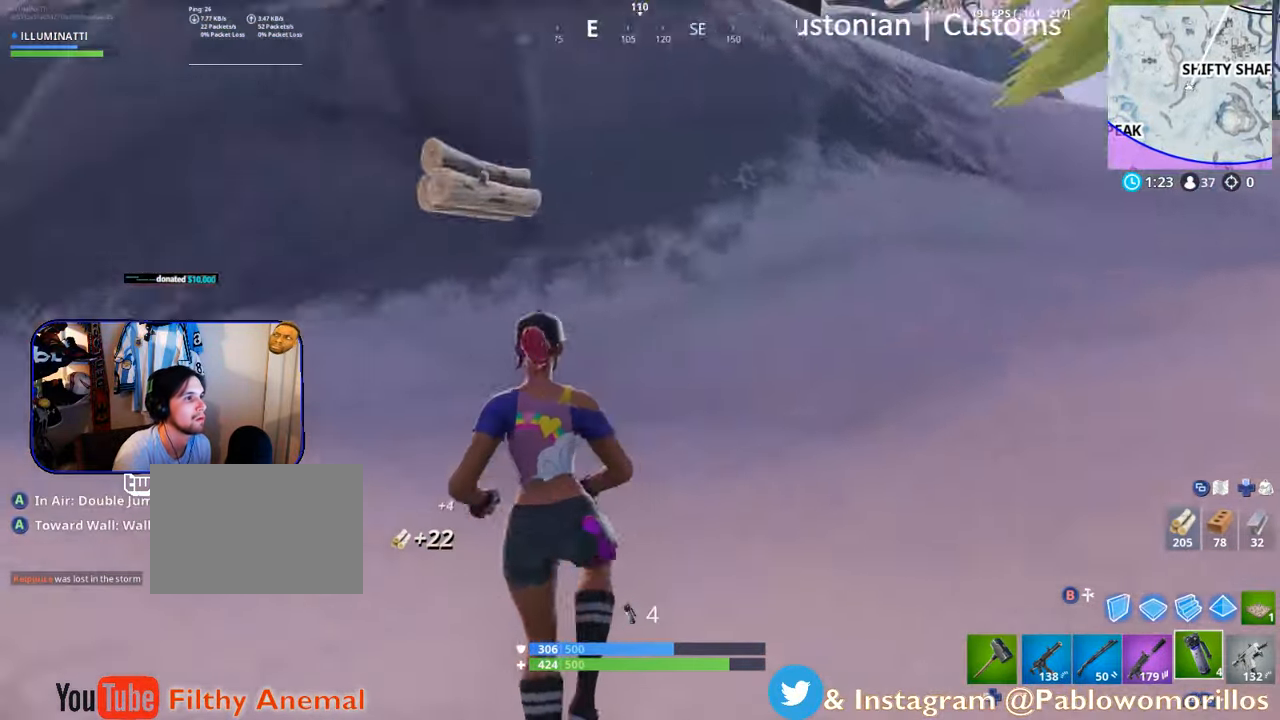
{"buttons": [], "left_stick": "up", "right_stick": "center", "events": [[33, "left_stick", "up-left"], [100, "R1", "up"], [200, "right_stick", "center"], [366, "right_stick", "down-left"], [400, "left_stick", "up"], [500, "right_stick", "center"]]}
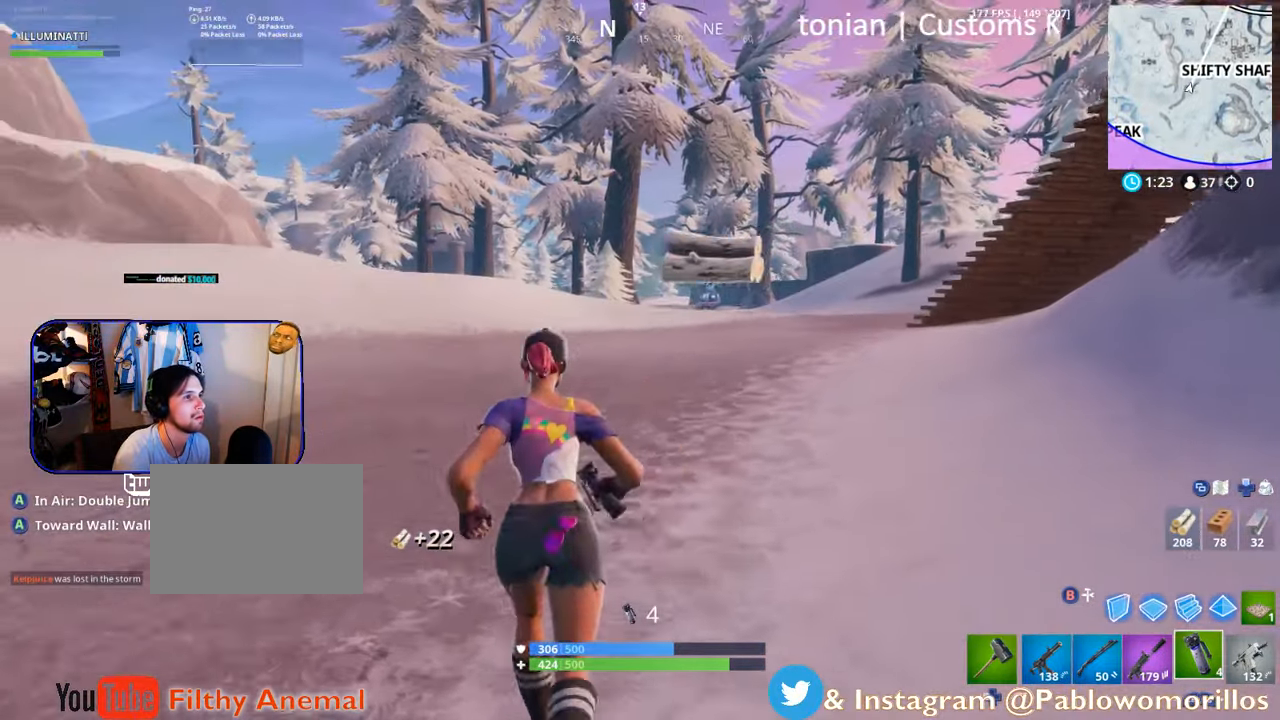
{"buttons": [], "left_stick": "up-right", "right_stick": "center", "events": [[16, "left_stick", "up-right"]]}
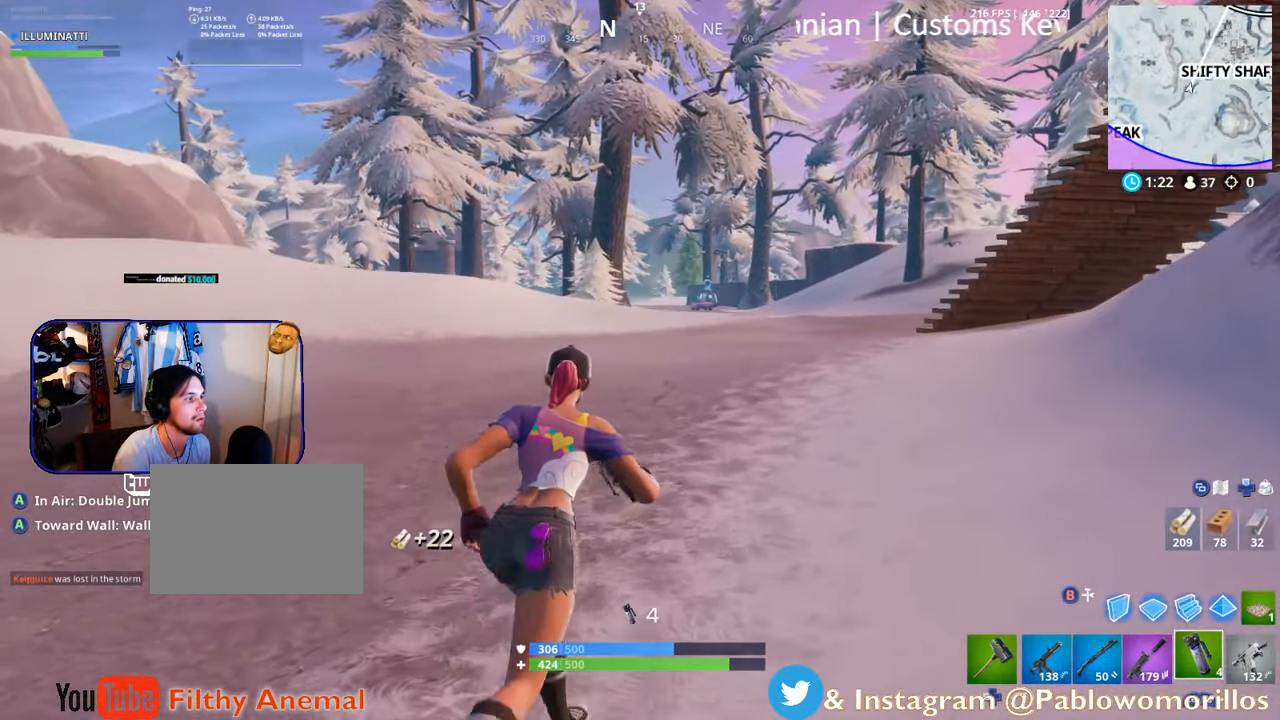
{"buttons": [], "left_stick": "up-right", "right_stick": "center", "events": [[66, "A", "down"], [216, "A", "up"]]}
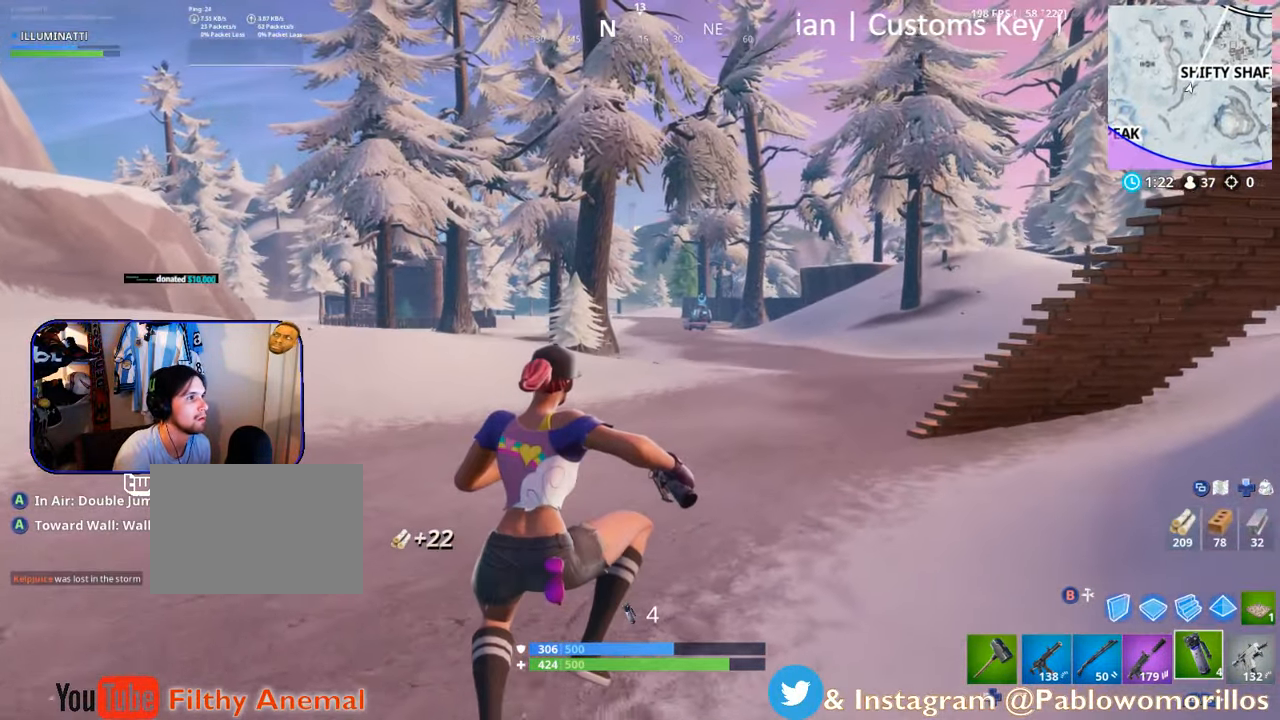
{"buttons": ["SELECT"], "left_stick": "up-right", "right_stick": "center", "events": [[416, "SELECT", "down"]]}
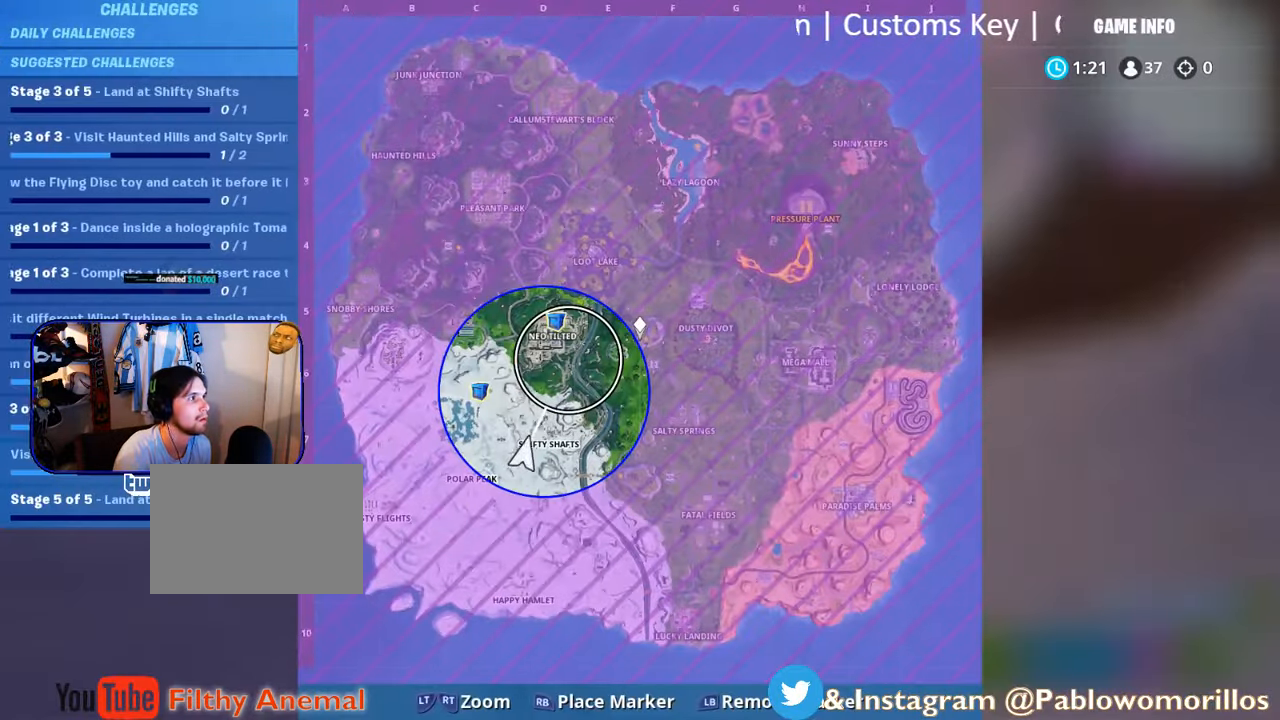
{"buttons": ["SELECT"], "left_stick": "up-right", "right_stick": "center", "events": [[83, "SELECT", "up"], [417, "SELECT", "down"]]}
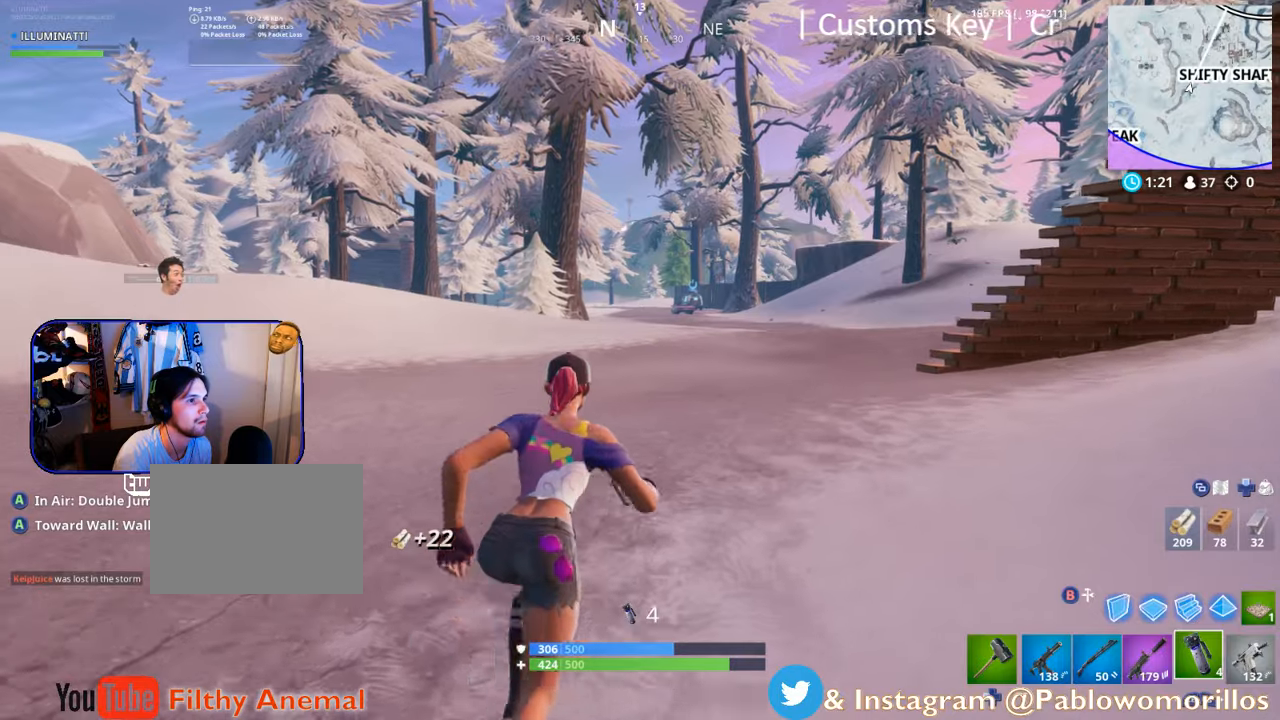
{"buttons": [], "left_stick": "up-right", "right_stick": "right", "events": [[50, "SELECT", "up"], [483, "right_stick", "right"]]}
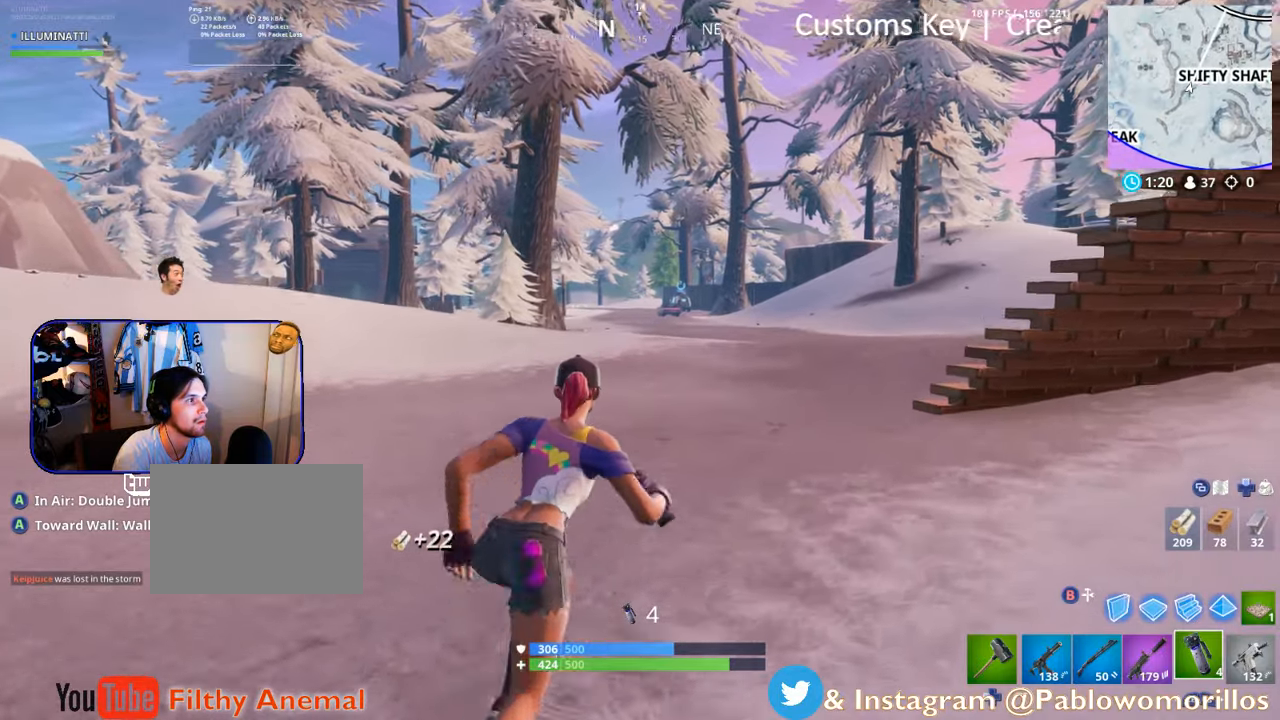
{"buttons": [], "left_stick": "up", "right_stick": "center", "events": [[83, "right_stick", "center"], [433, "left_stick", "up"]]}
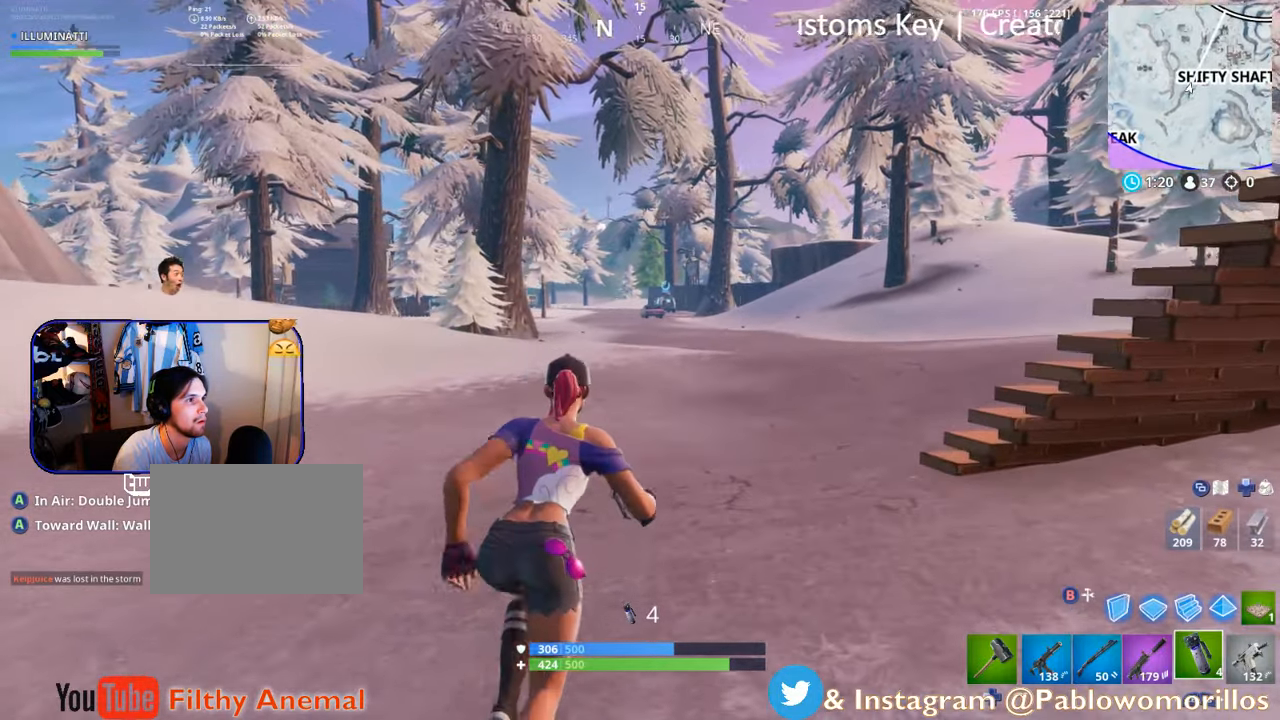
{"buttons": [], "left_stick": "up-left", "right_stick": "center", "events": [[300, "left_stick", "up-left"]]}
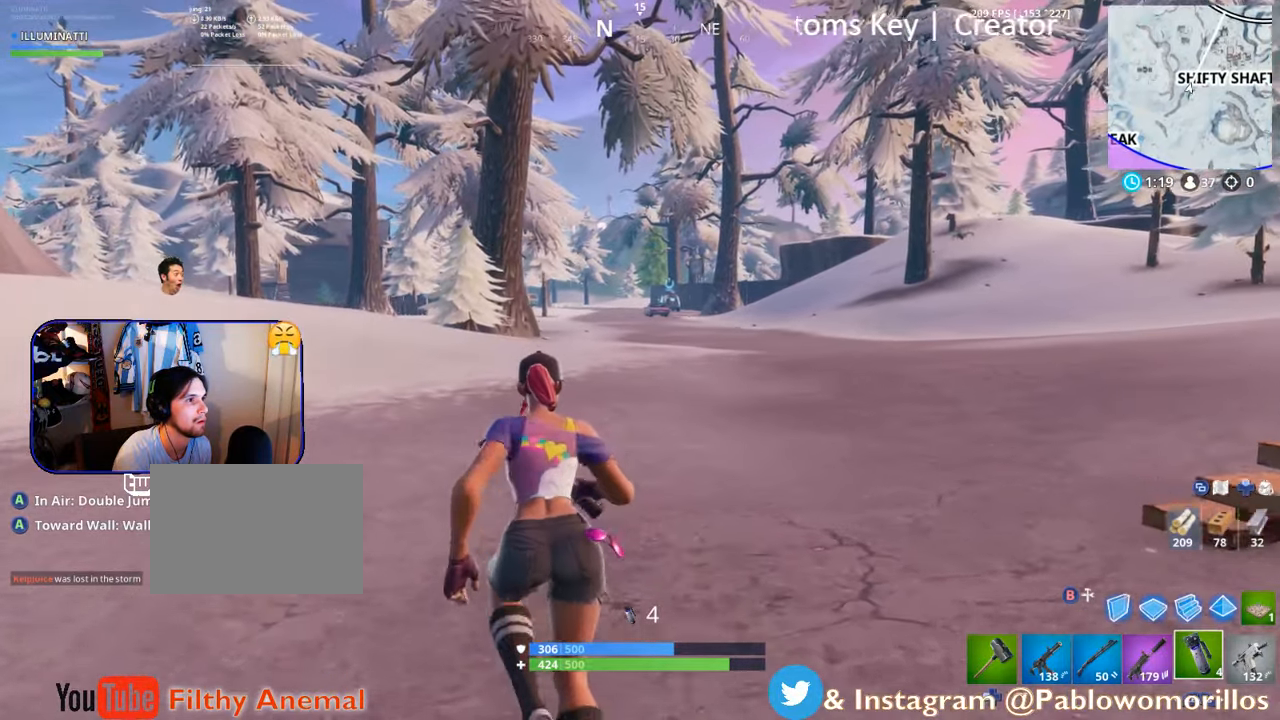
{"buttons": [], "left_stick": "up", "right_stick": "center", "events": [[100, "right_stick", "left"], [150, "left_stick", "up"], [217, "right_stick", "center"]]}
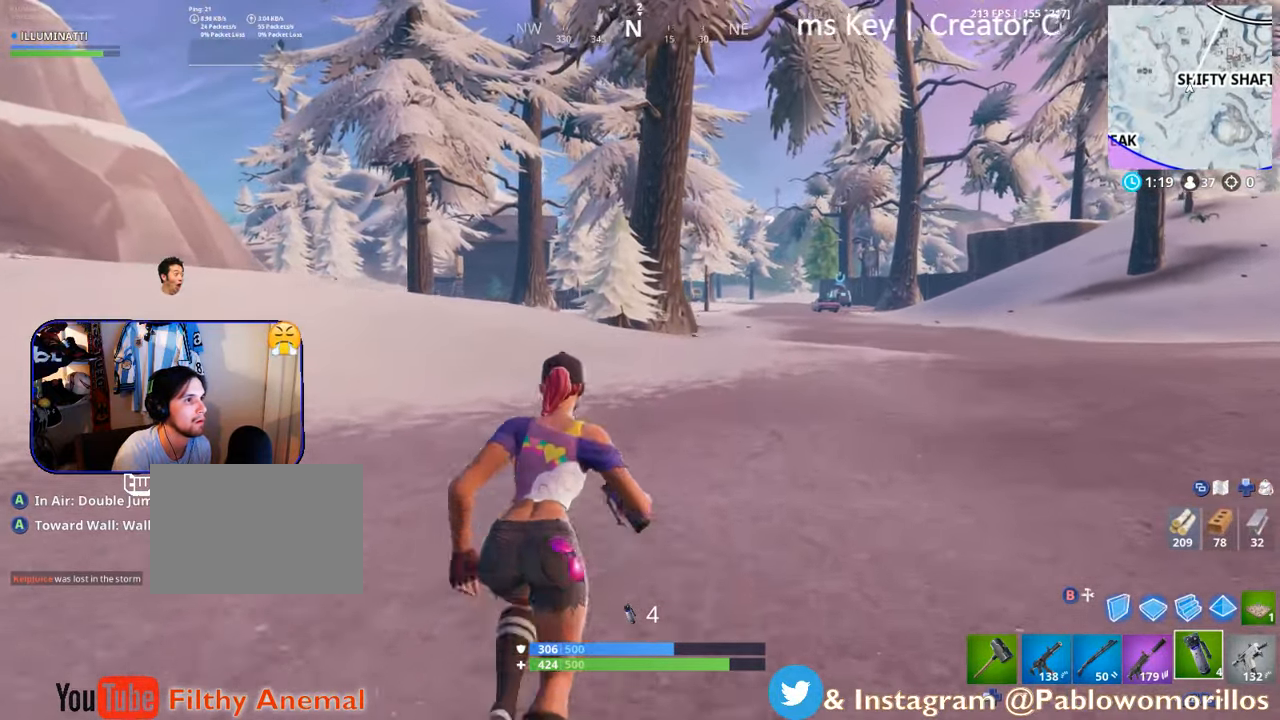
{"buttons": [], "left_stick": "up", "right_stick": "center", "events": [[50, "A", "down"], [167, "A", "up"]]}
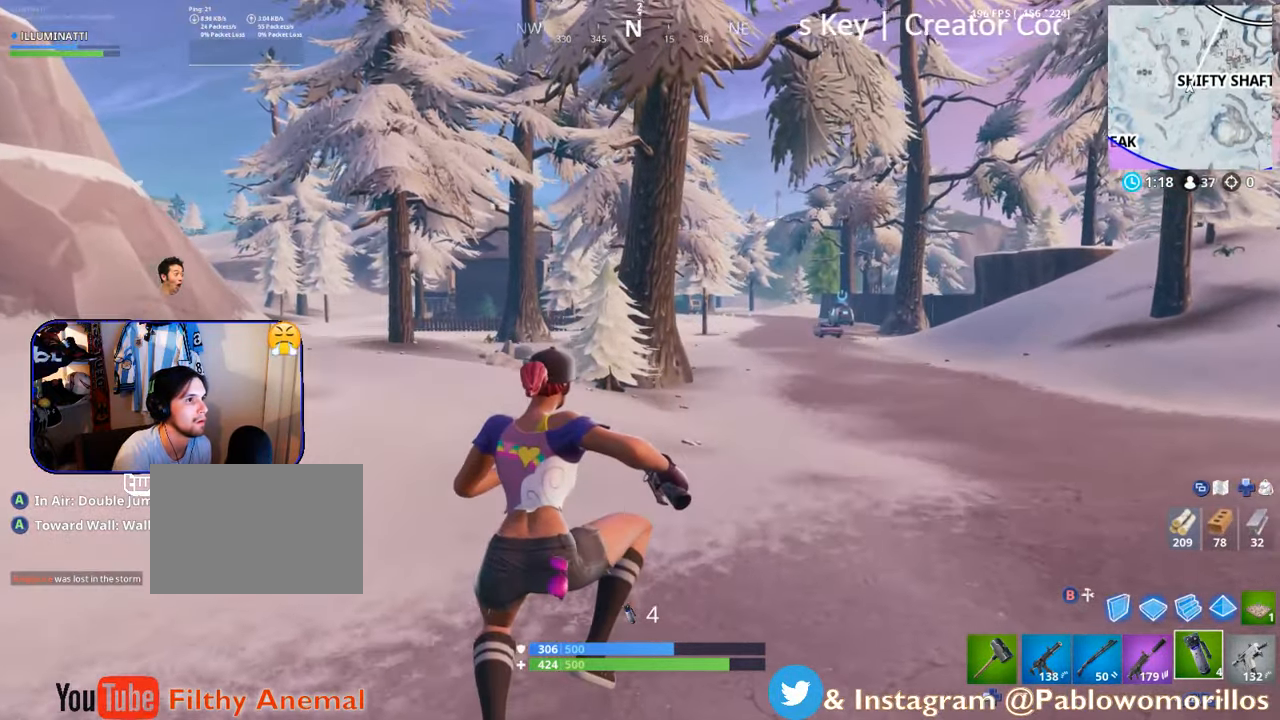
{"buttons": [], "left_stick": "up", "right_stick": "center", "events": []}
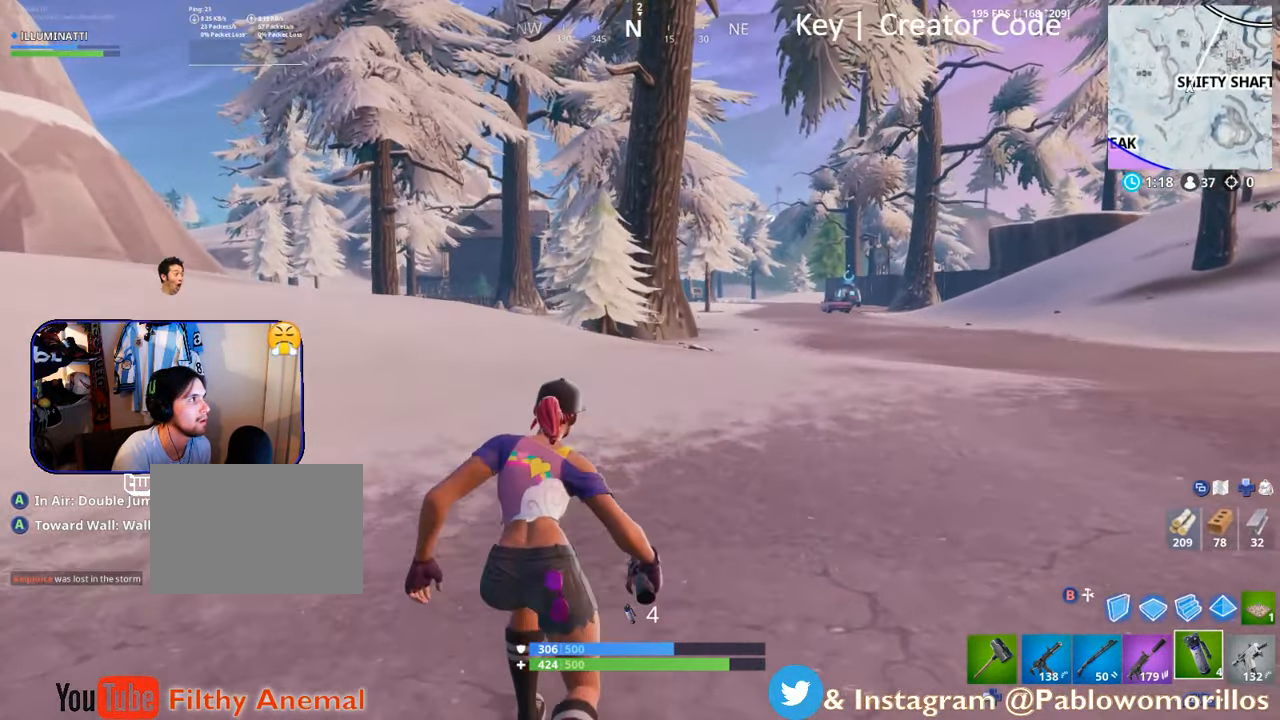
{"buttons": [], "left_stick": "up", "right_stick": "center", "events": []}
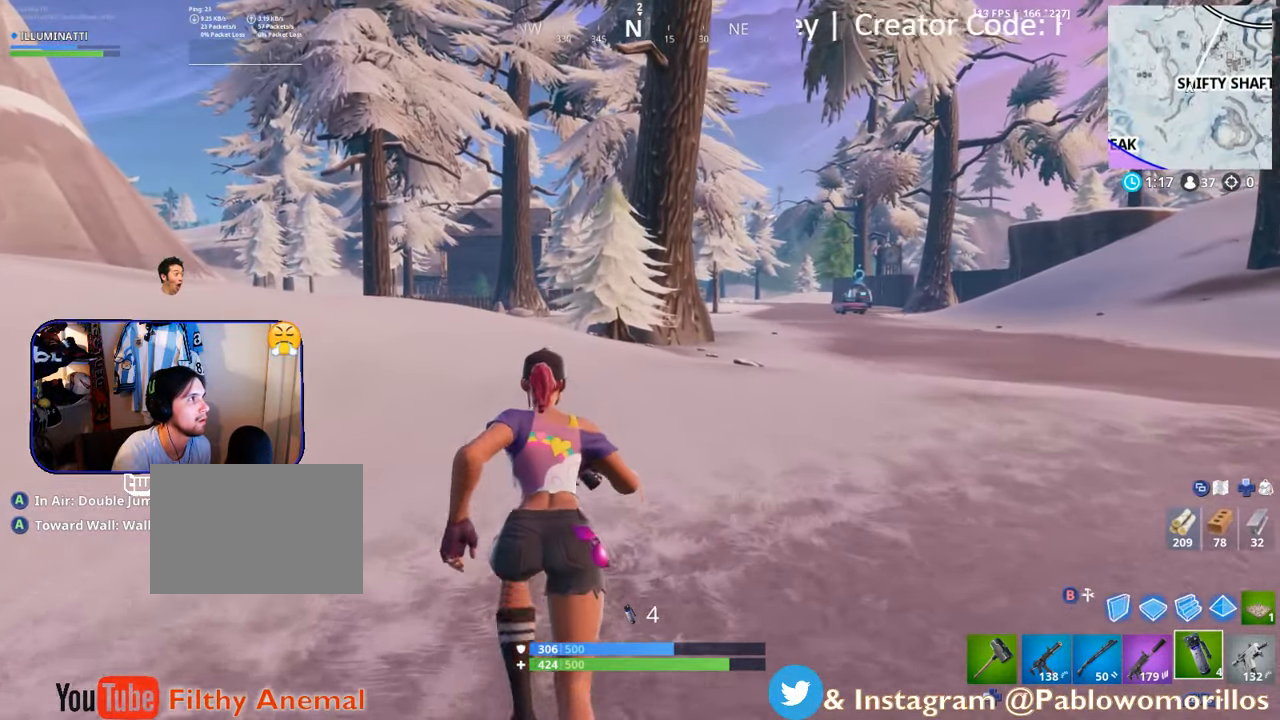
{"buttons": [], "left_stick": "up", "right_stick": "center", "events": [[217, "SELECT", "down"], [333, "SELECT", "up"]]}
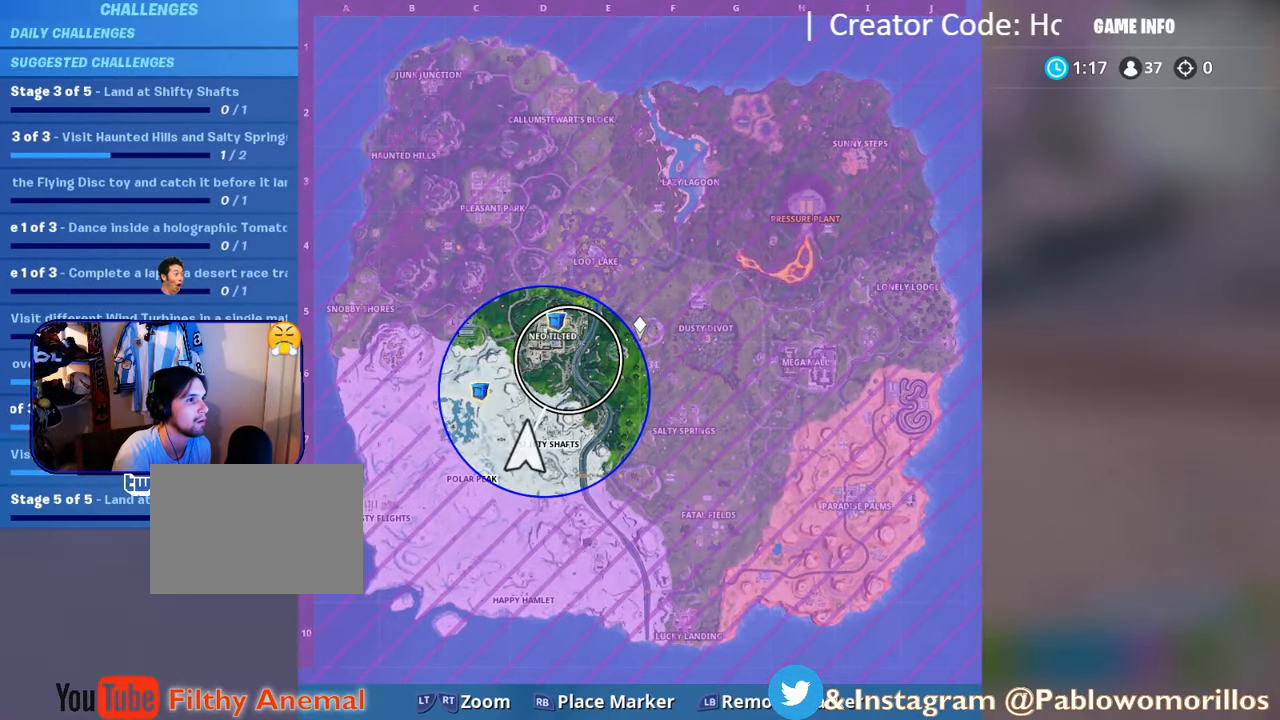
{"buttons": [], "left_stick": "up", "right_stick": "center", "events": [[333, "SELECT", "down"], [433, "SELECT", "up"]]}
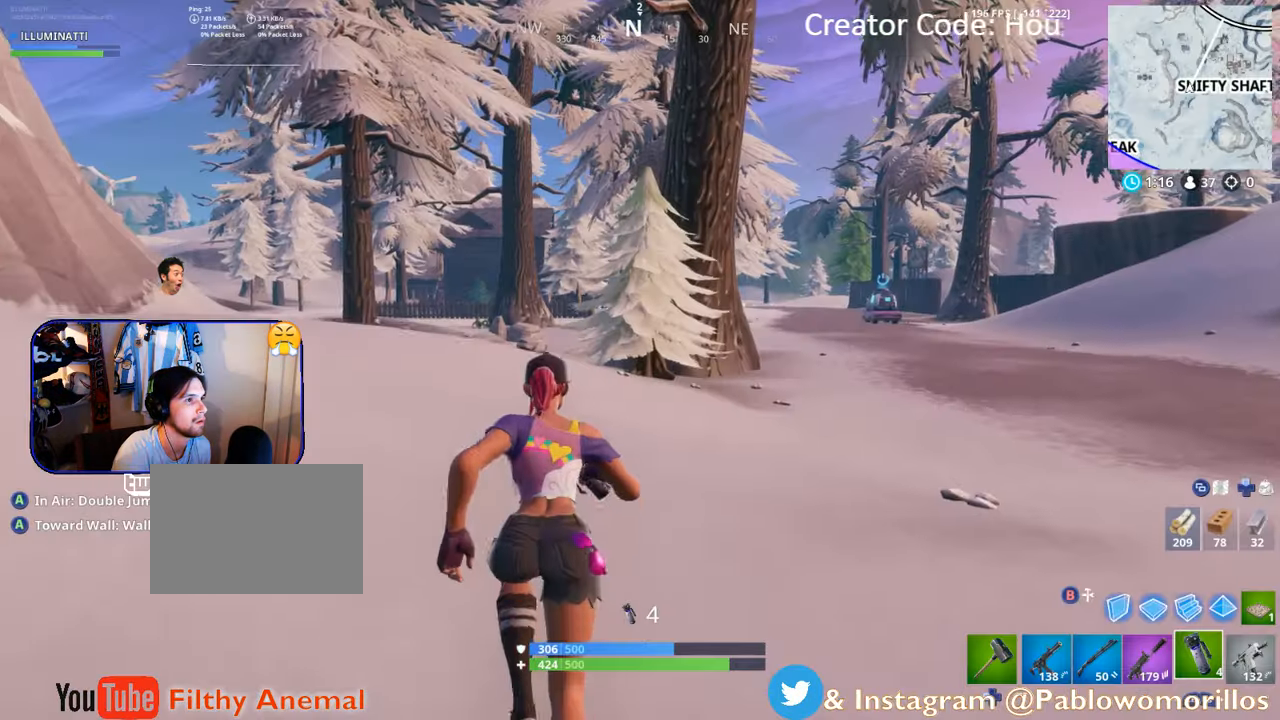
{"buttons": ["SELECT"], "left_stick": "up", "right_stick": "center", "events": [[67, "SELECT", "down"], [200, "SELECT", "up"], [500, "SELECT", "down"]]}
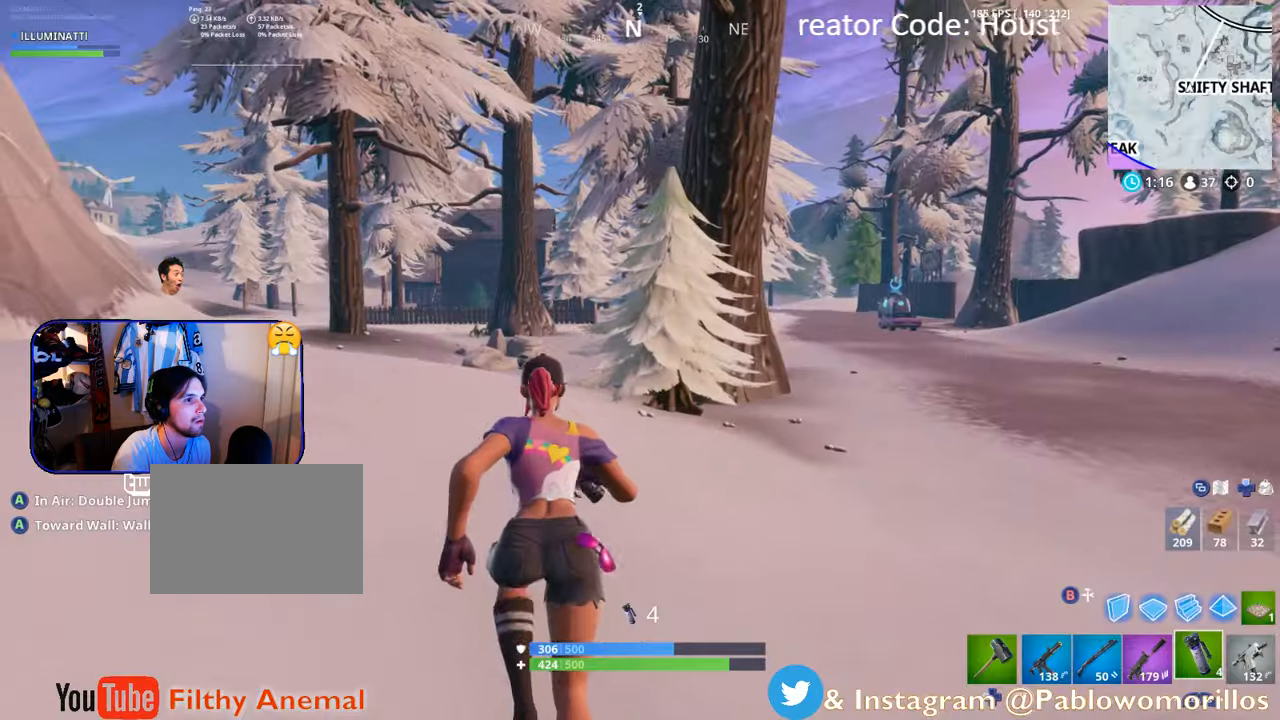
{"buttons": [], "left_stick": "up-right", "right_stick": "center", "events": [[100, "SELECT", "up"], [234, "right_stick", "left"], [300, "left_stick", "up-right"], [367, "right_stick", "up-left"], [500, "right_stick", "center"]]}
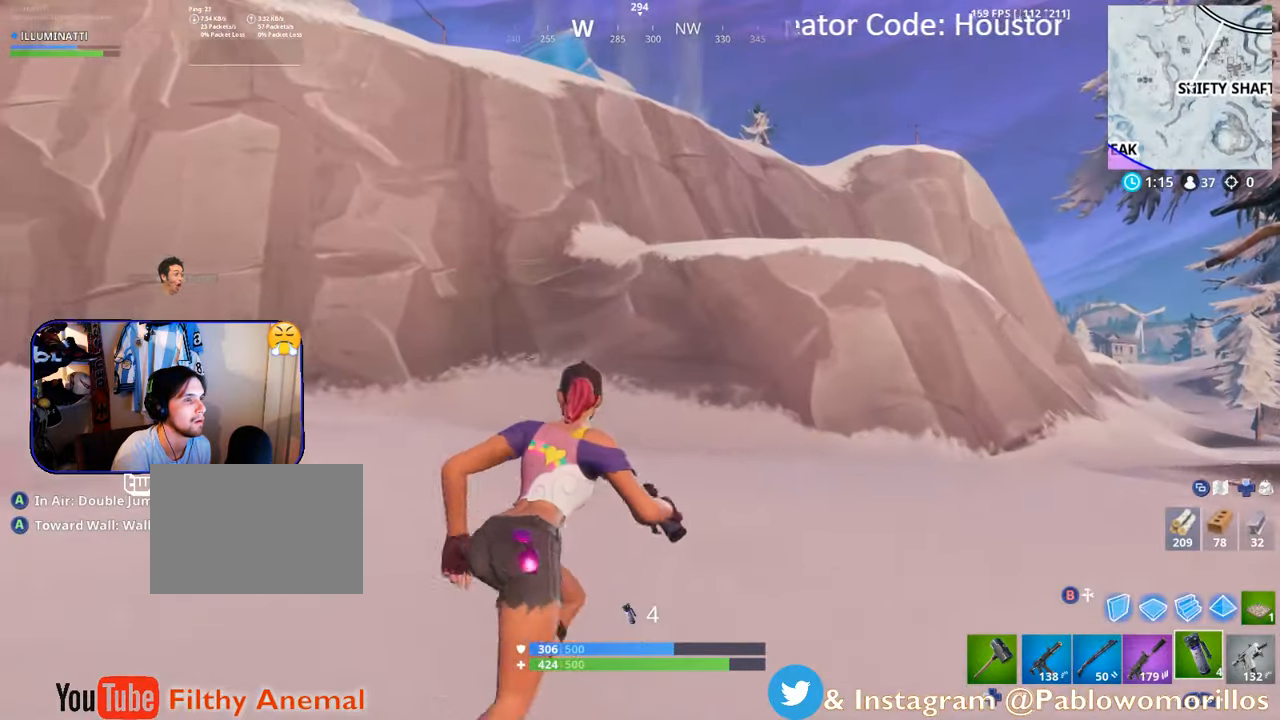
{"buttons": [], "left_stick": "up-right", "right_stick": "up-left", "events": [[117, "A", "down"], [234, "A", "up"], [367, "right_stick", "up"], [417, "right_stick", "up-left"]]}
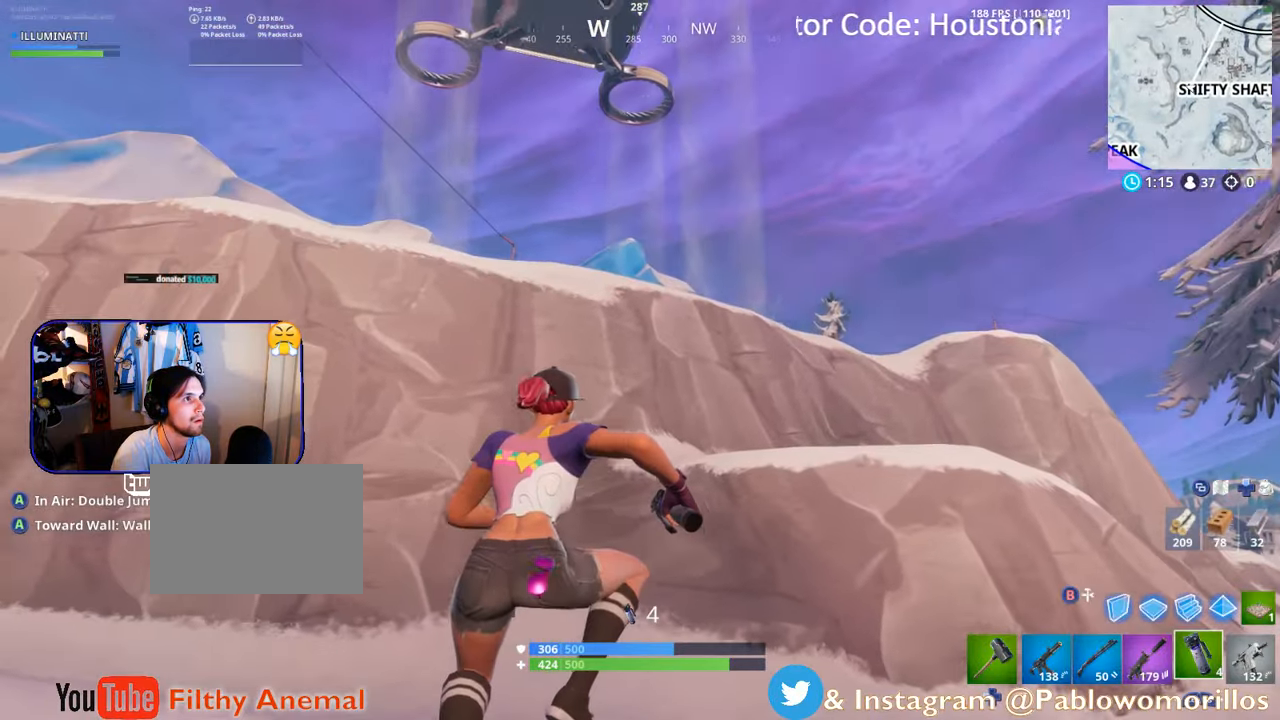
{"buttons": [], "left_stick": "up-right", "right_stick": "center", "events": [[17, "right_stick", "center"], [284, "right_stick", "up"], [450, "right_stick", "center"]]}
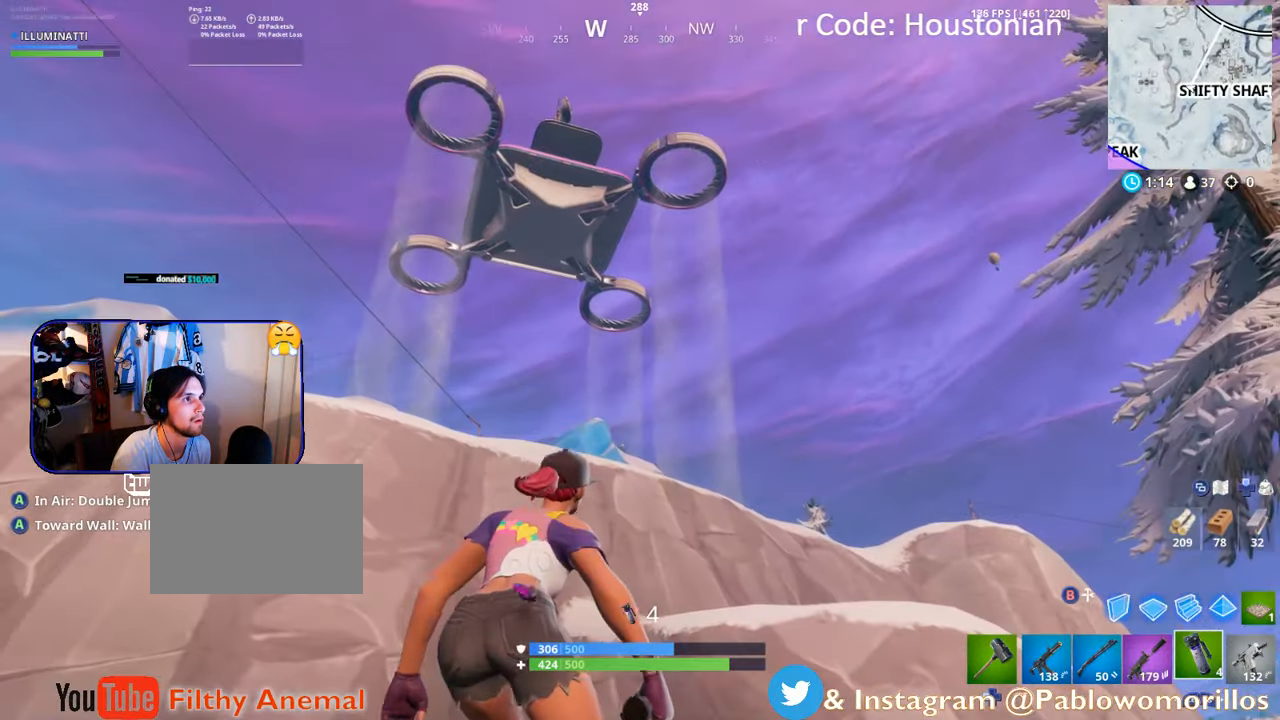
{"buttons": [], "left_stick": "up-right", "right_stick": "down-right", "events": [[317, "right_stick", "down-right"]]}
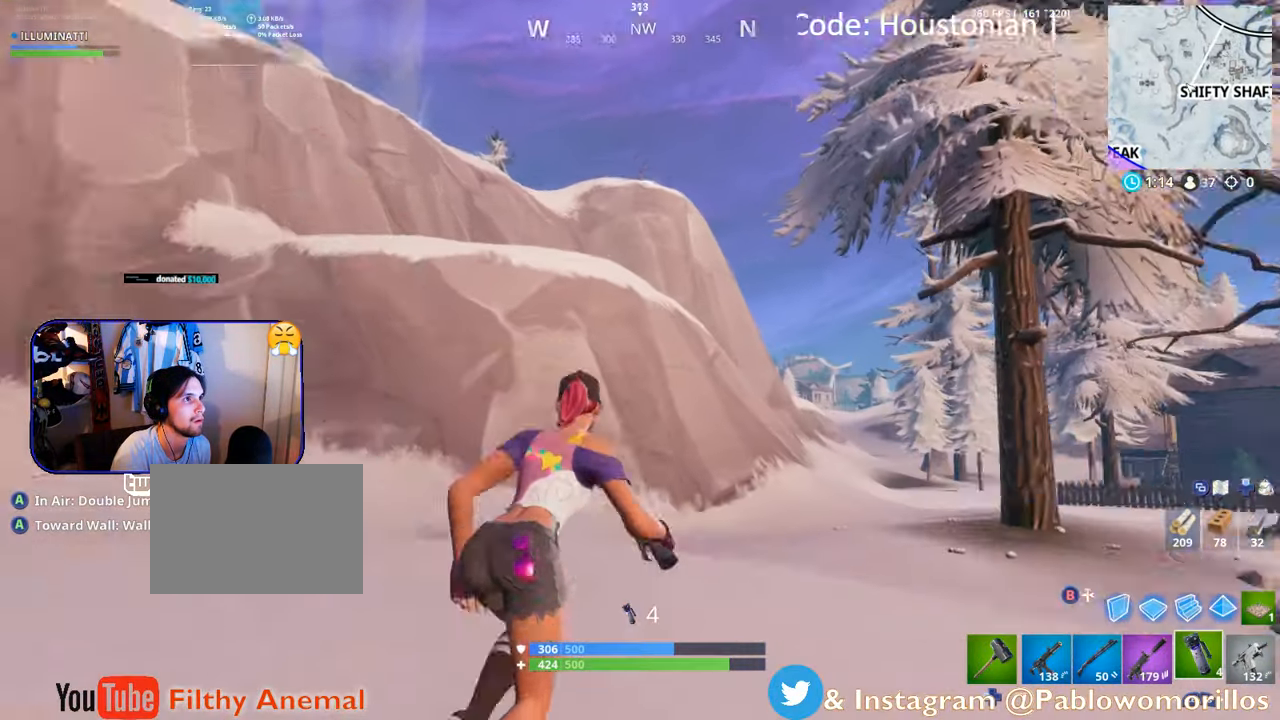
{"buttons": [], "left_stick": "up-right", "right_stick": "center", "events": [[67, "right_stick", "center"], [300, "right_stick", "down-right"], [434, "right_stick", "center"]]}
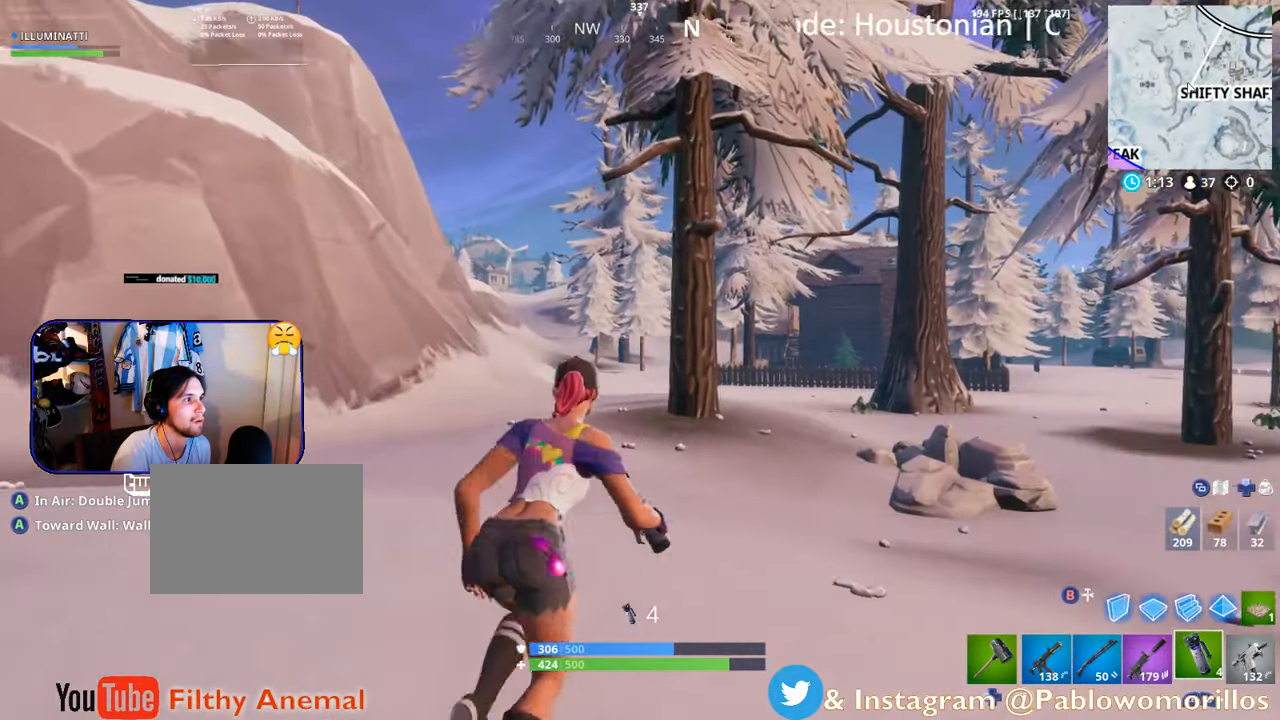
{"buttons": [], "left_stick": "up-right", "right_stick": "center", "events": []}
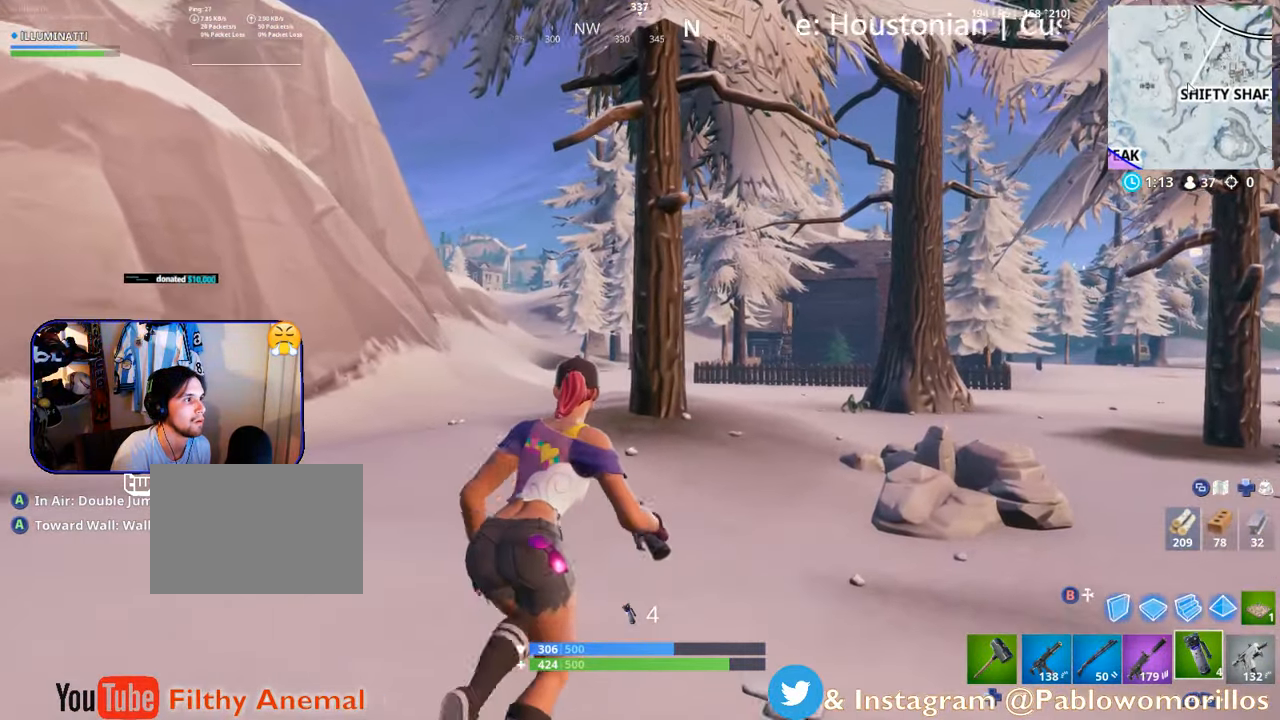
{"buttons": [], "left_stick": "up-right", "right_stick": "center", "events": [[100, "right_stick", "up-left"], [400, "right_stick", "center"]]}